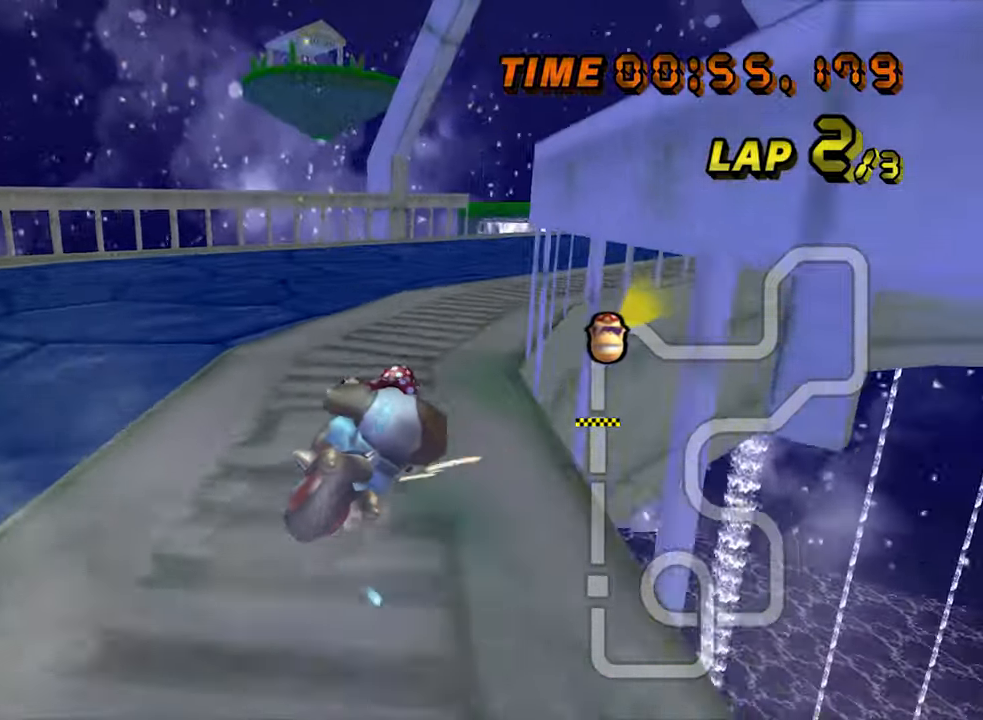
Gameplay with a controller (Nintendo layout); each line is a JSON object with the inputs held at the frame after it. "events" lists button and stick changes between this image and that frame as [ms after this image, input, new state], when the widget could be followed in between. Not read: B L3 R3 X Y Z.
{"buttons": ["A", "R1"], "left_stick": "up-right", "events": [[217, "left_stick", "up-right"]]}
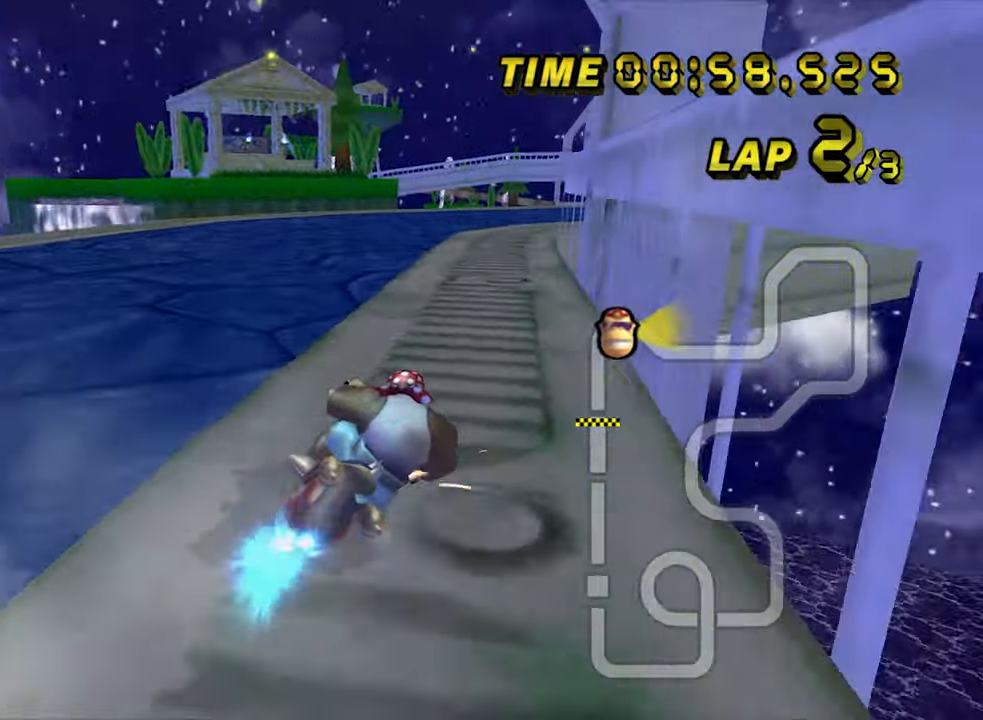
{"buttons": ["A", "R1"], "left_stick": "left", "events": [[117, "left_stick", "left"], [350, "left_stick", "center"], [417, "left_stick", "left"]]}
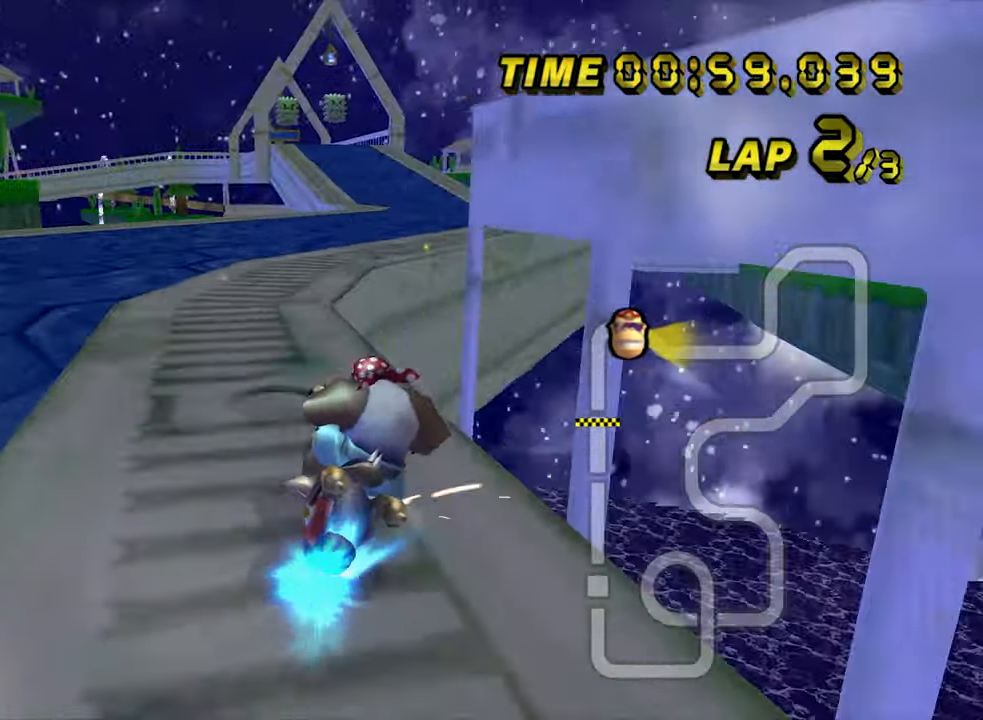
{"buttons": ["A", "R1"], "left_stick": "left", "events": [[67, "left_stick", "center"], [317, "left_stick", "left"]]}
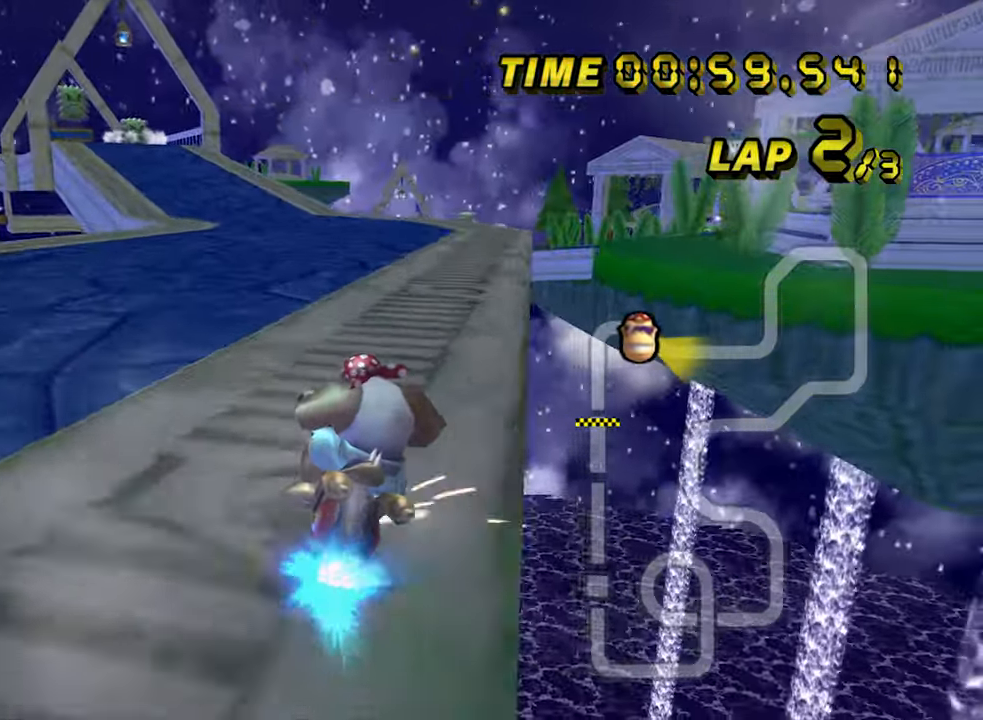
{"buttons": ["A"], "left_stick": "left", "events": [[250, "R1", "up"]]}
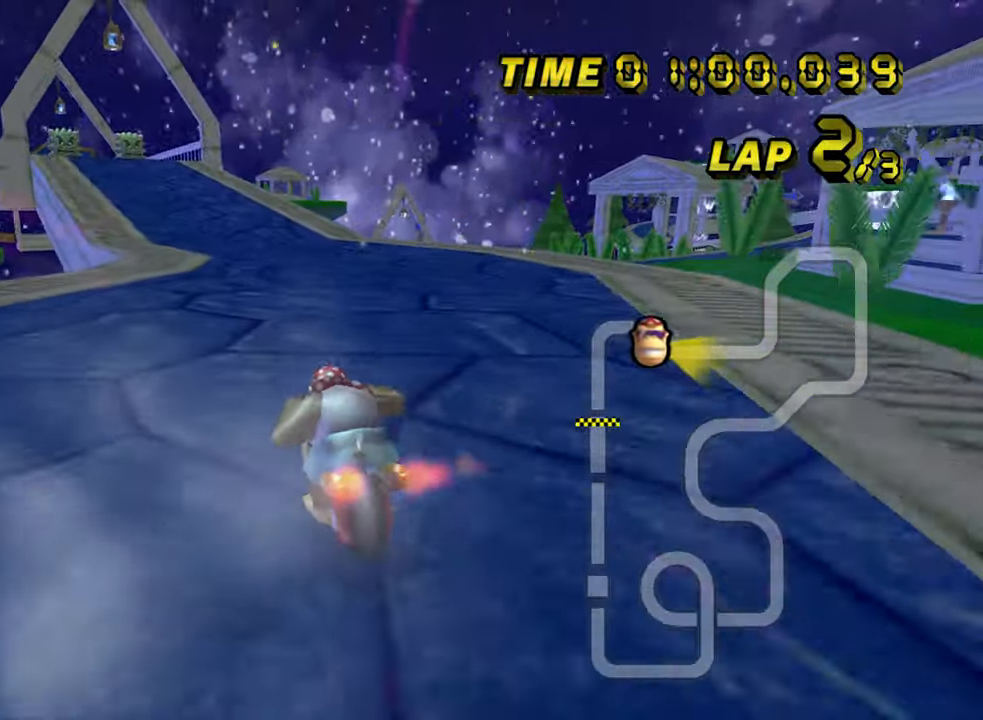
{"buttons": ["A"], "left_stick": "center", "events": [[133, "left_stick", "center"], [250, "left_stick", "left"], [367, "left_stick", "center"]]}
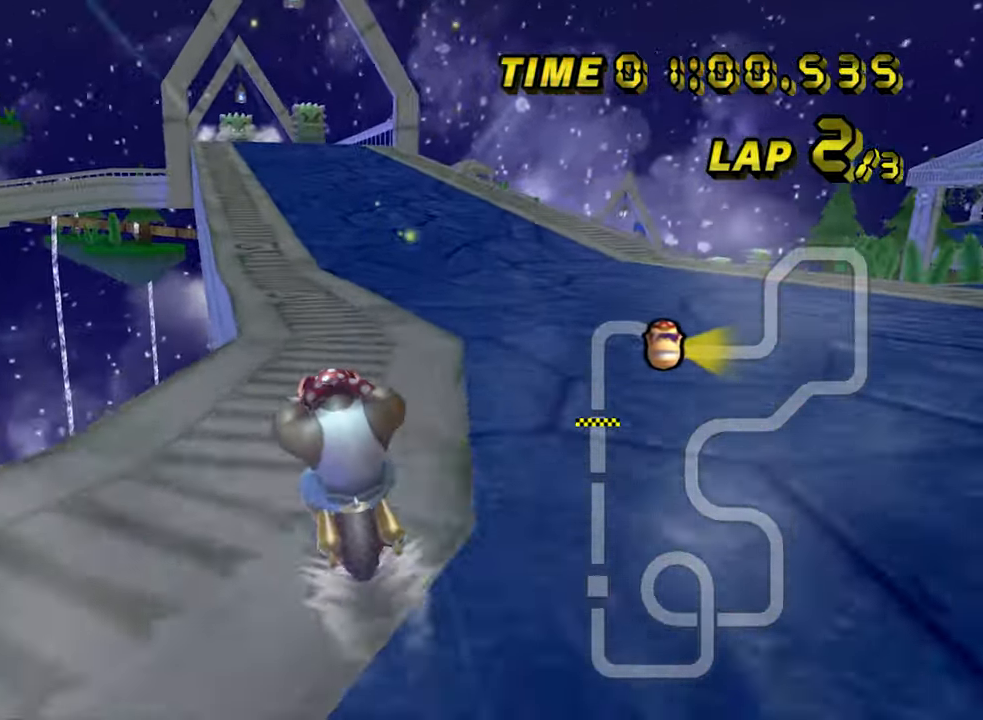
{"buttons": ["A"], "left_stick": "center", "events": []}
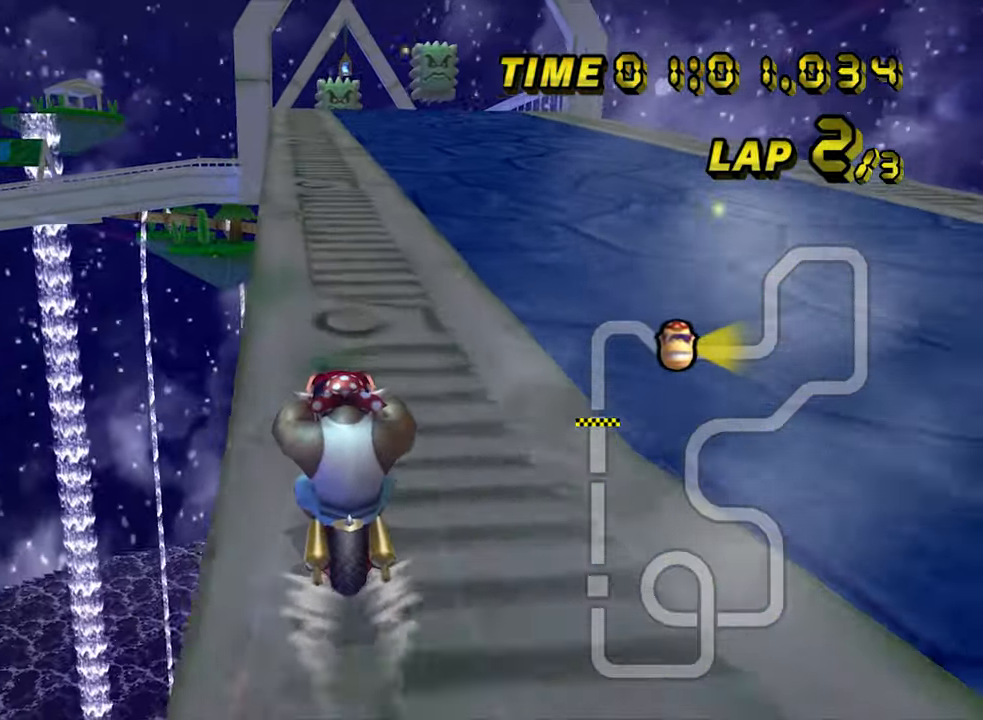
{"buttons": ["A"], "left_stick": "center", "events": []}
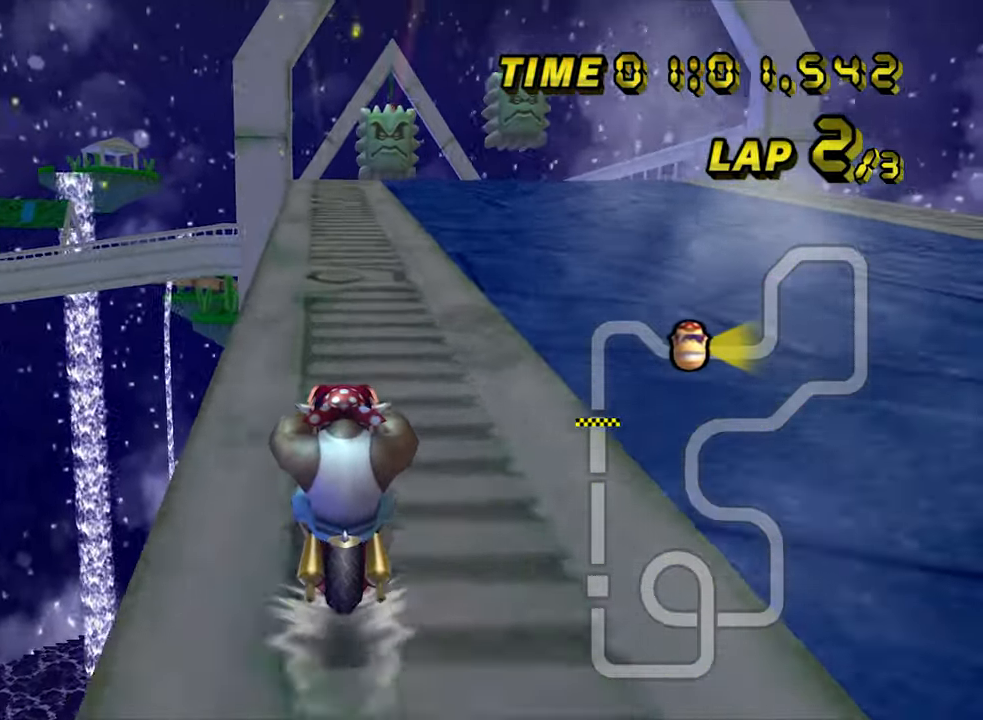
{"buttons": ["A"], "left_stick": "center", "events": []}
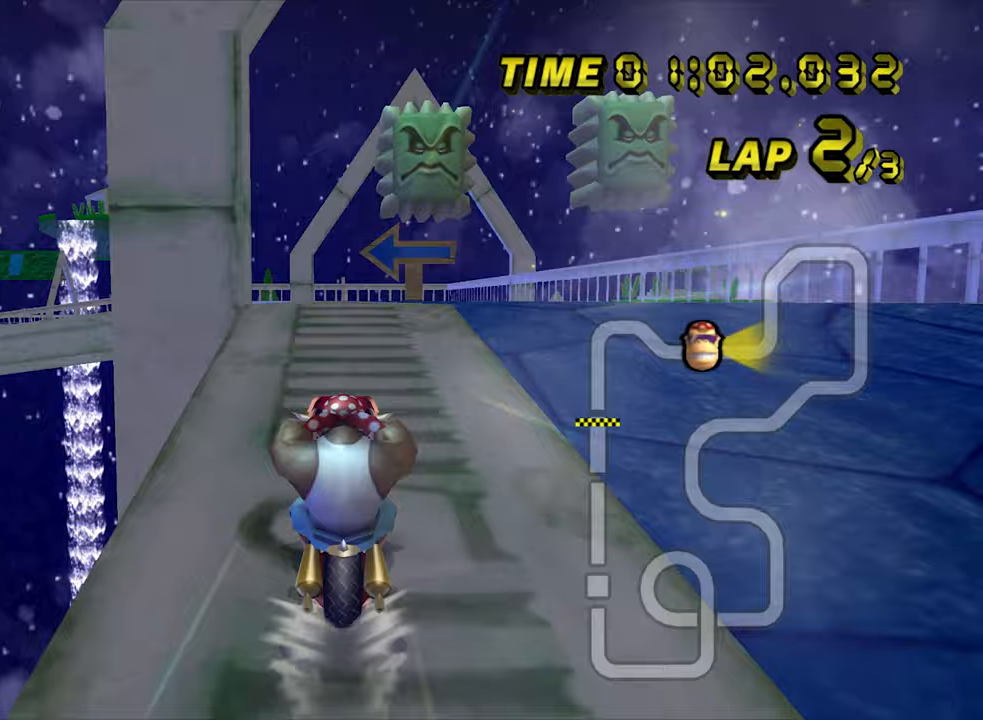
{"buttons": ["A"], "left_stick": "center", "events": []}
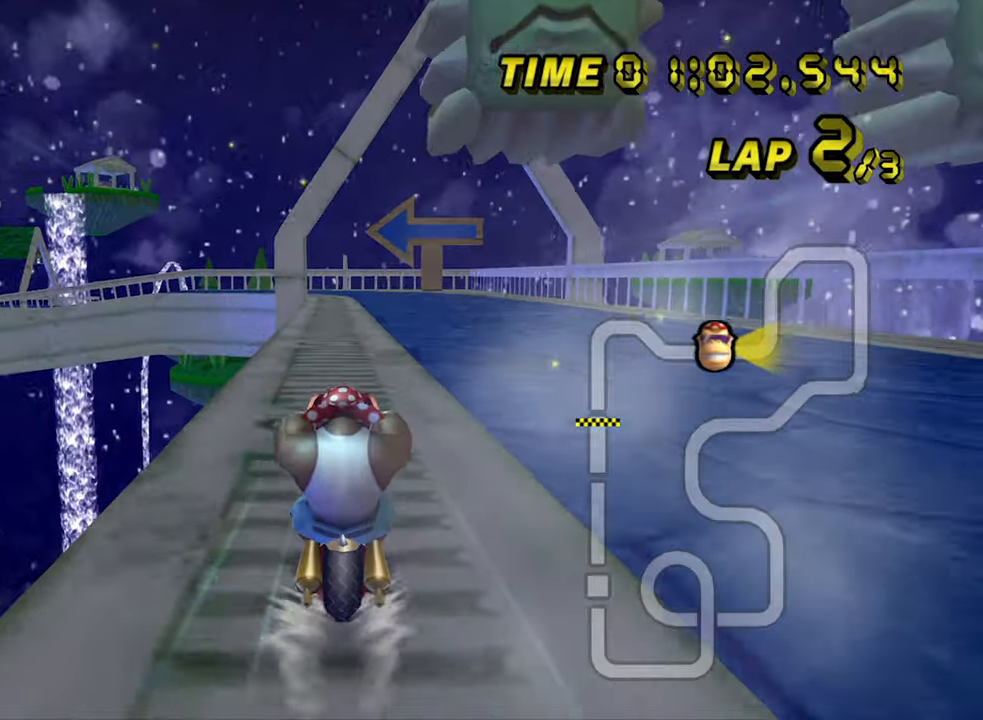
{"buttons": ["A", "DPAD_UP"], "left_stick": "center"}
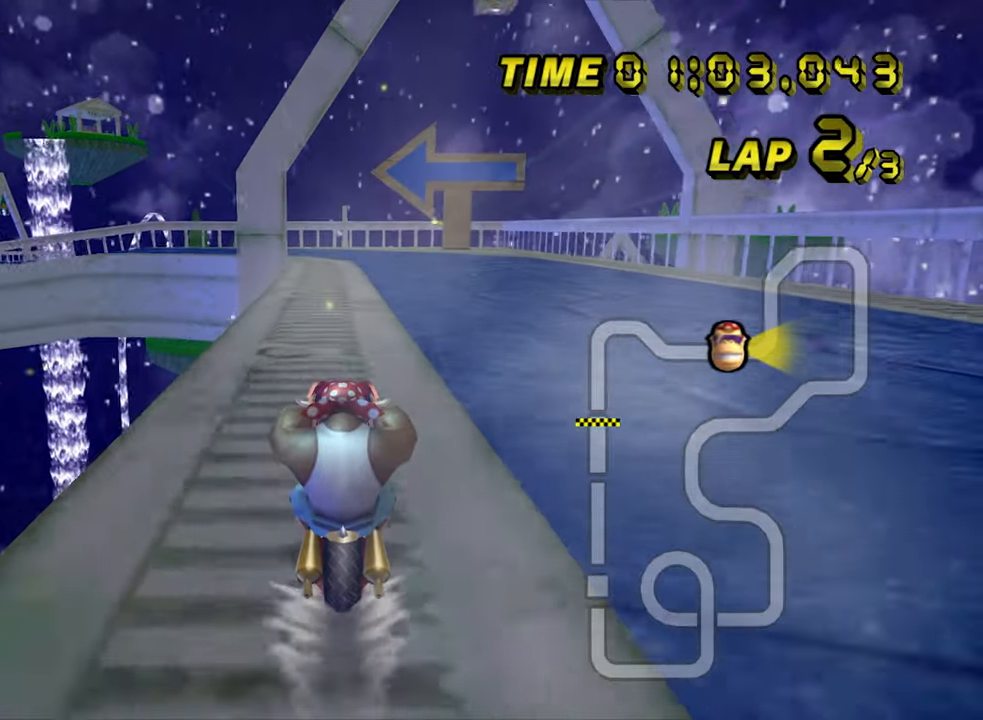
{"buttons": ["A"], "left_stick": "center"}
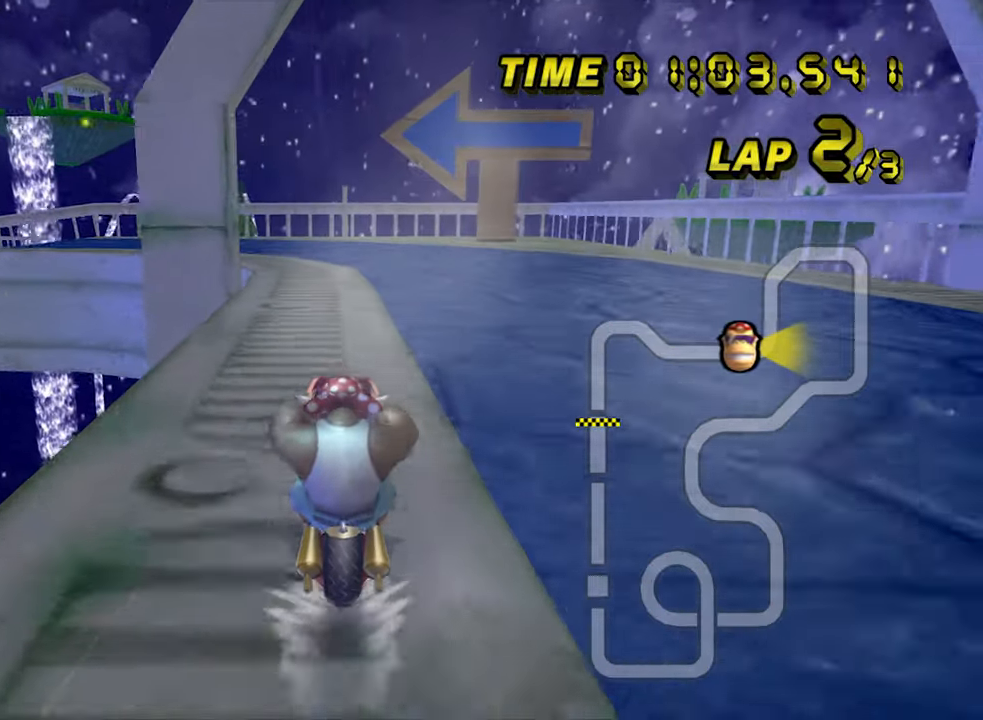
{"buttons": ["A", "R1"], "left_stick": "up-left", "events": [[17, "R1", "down"], [283, "left_stick", "up-left"], [333, "left_stick", "left"], [500, "left_stick", "up-left"]]}
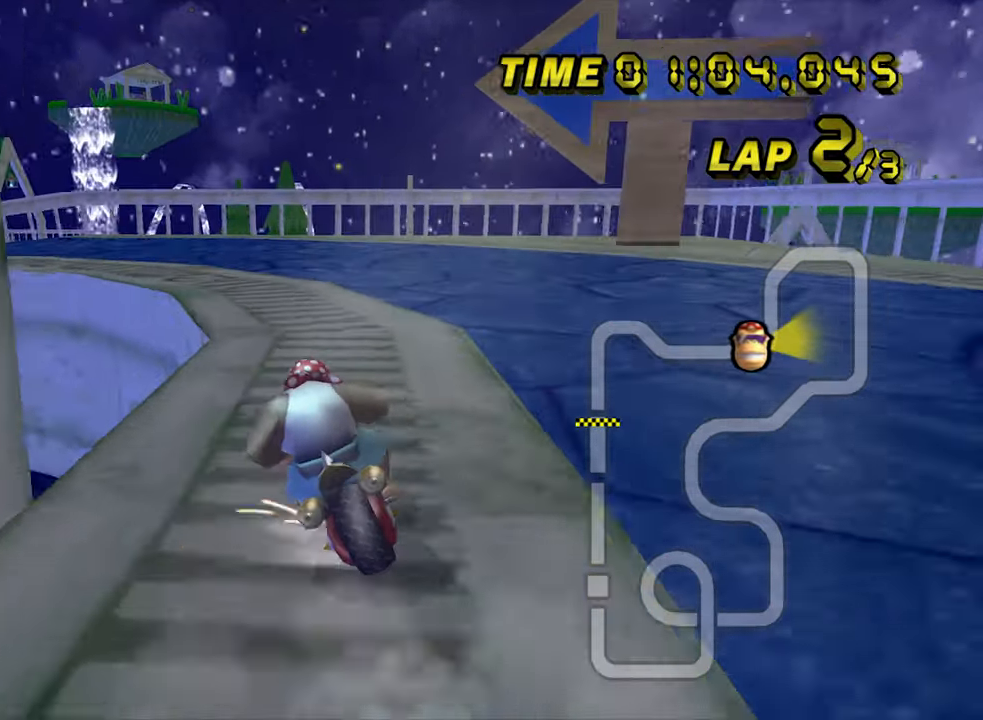
{"buttons": ["A", "R1"], "left_stick": "up-left", "events": [[133, "left_stick", "left"], [283, "left_stick", "up-left"]]}
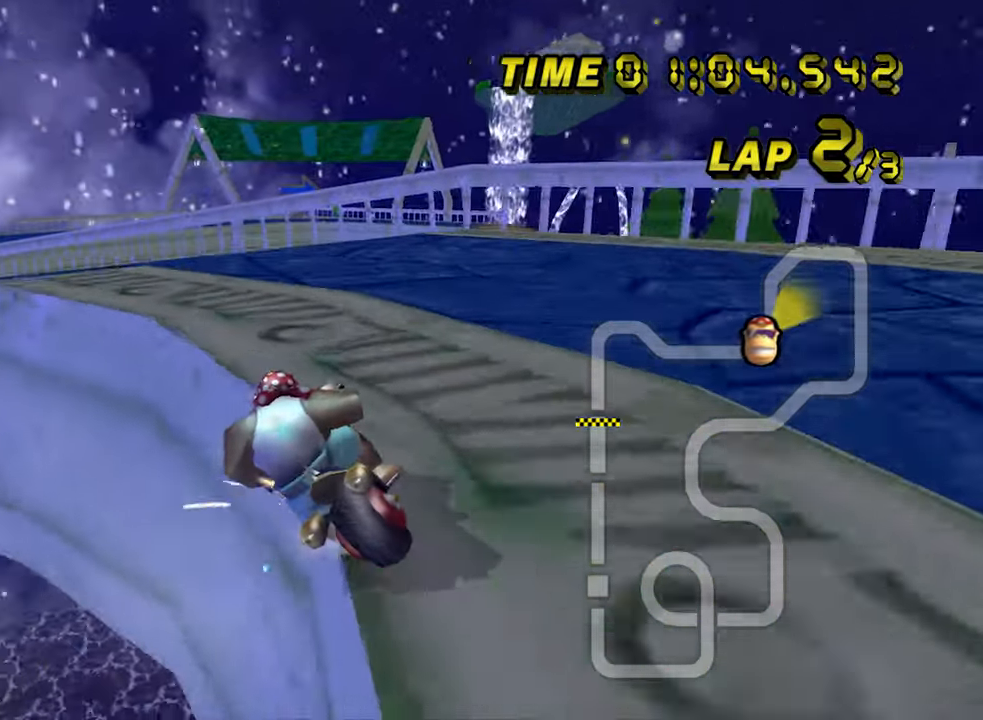
{"buttons": ["A"], "left_stick": "left", "events": [[267, "R1", "up"], [283, "left_stick", "right"], [450, "left_stick", "center"], [500, "left_stick", "left"]]}
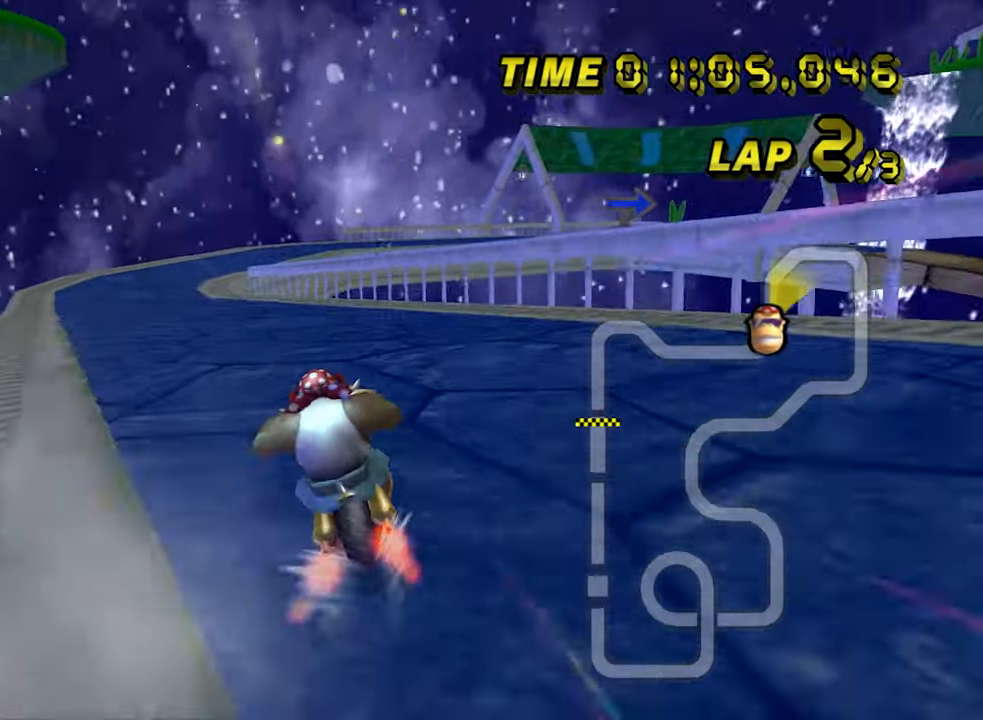
{"buttons": ["A"], "left_stick": "center", "events": [[133, "left_stick", "center"], [300, "left_stick", "left"], [417, "left_stick", "center"]]}
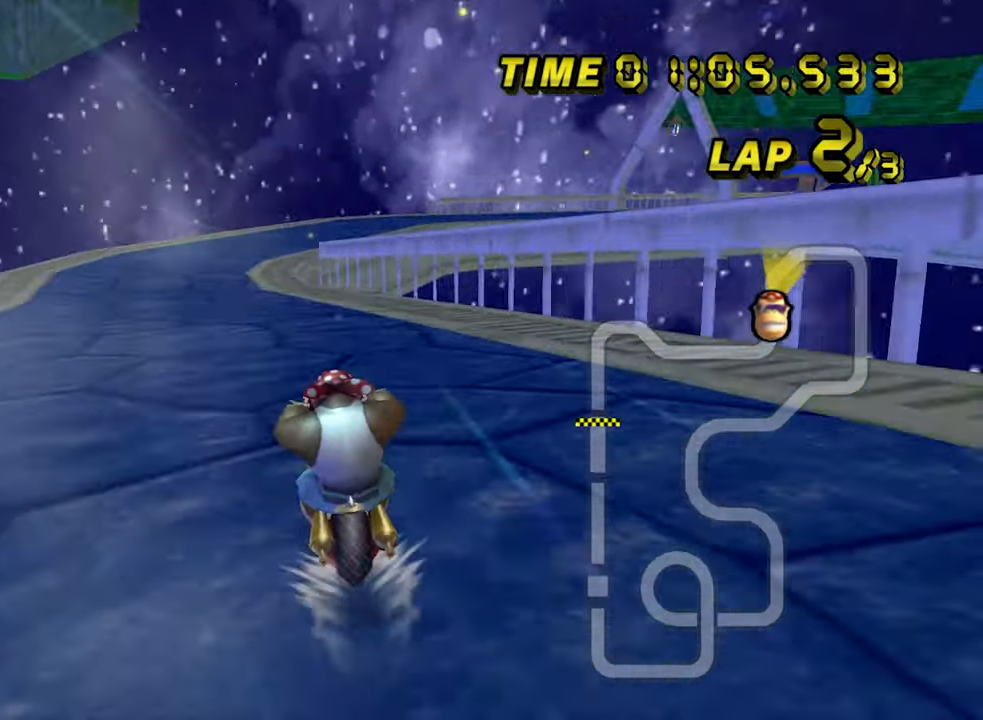
{"buttons": ["A"], "left_stick": "center", "events": []}
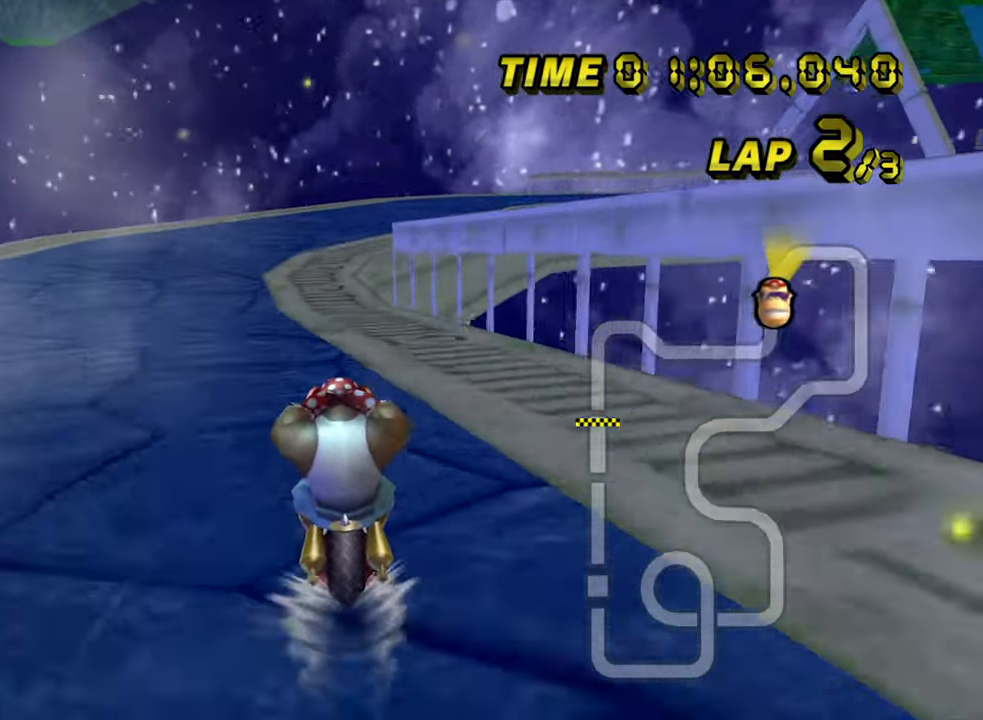
{"buttons": ["A", "R1"], "left_stick": "up-right", "events": [[300, "R1", "down"], [500, "left_stick", "up-right"]]}
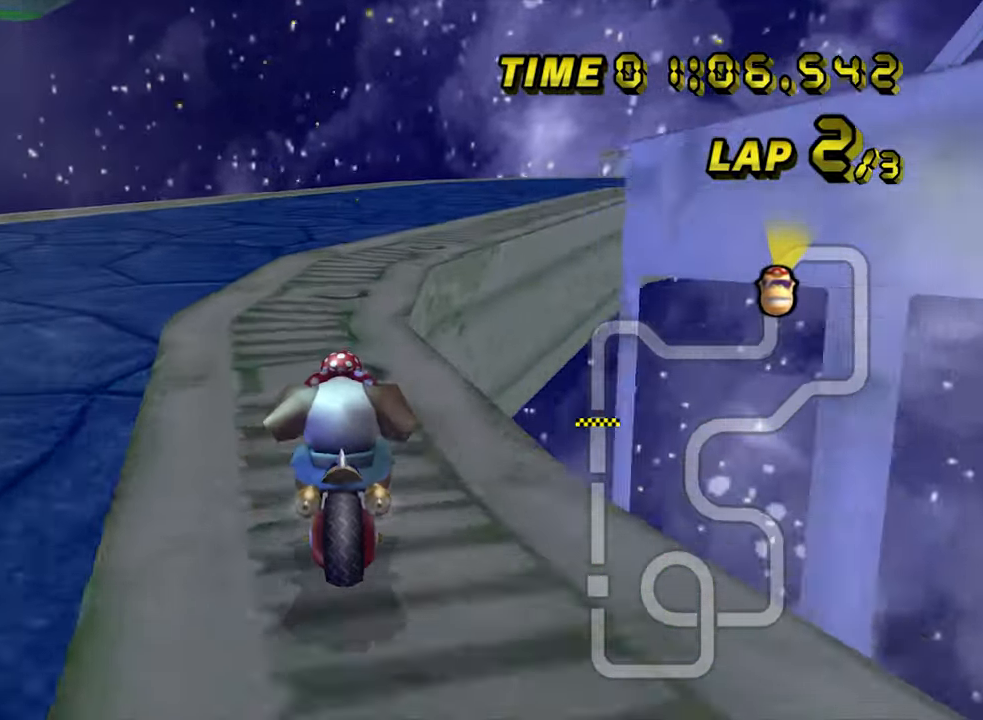
{"buttons": ["A", "R1"], "left_stick": "left", "events": [[467, "left_stick", "left"]]}
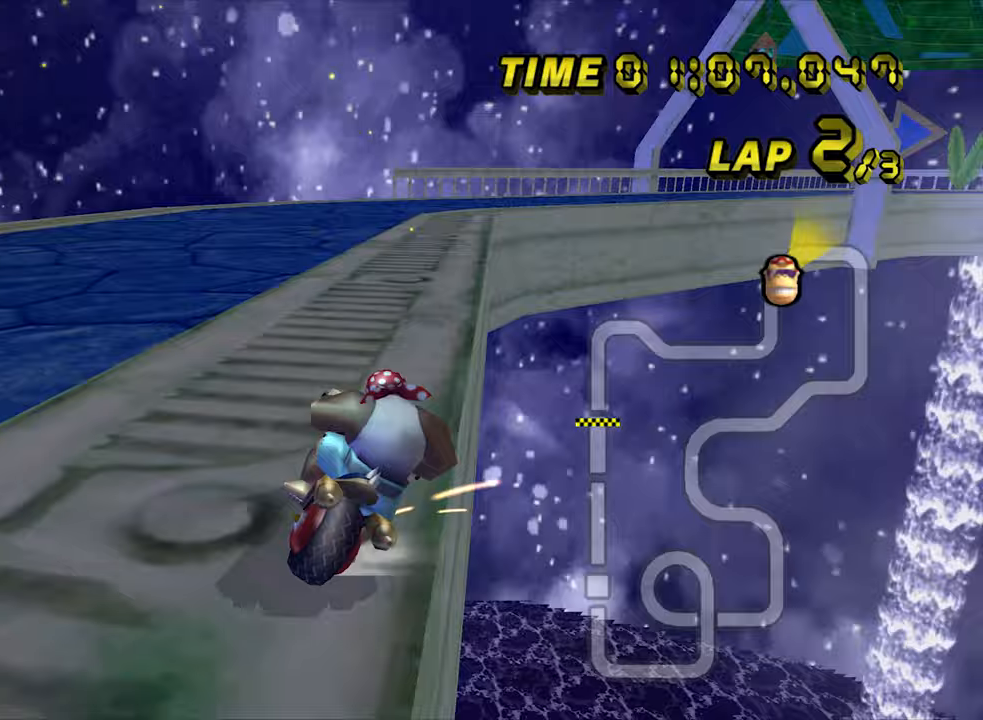
{"buttons": ["A", "R1"], "left_stick": "left", "events": []}
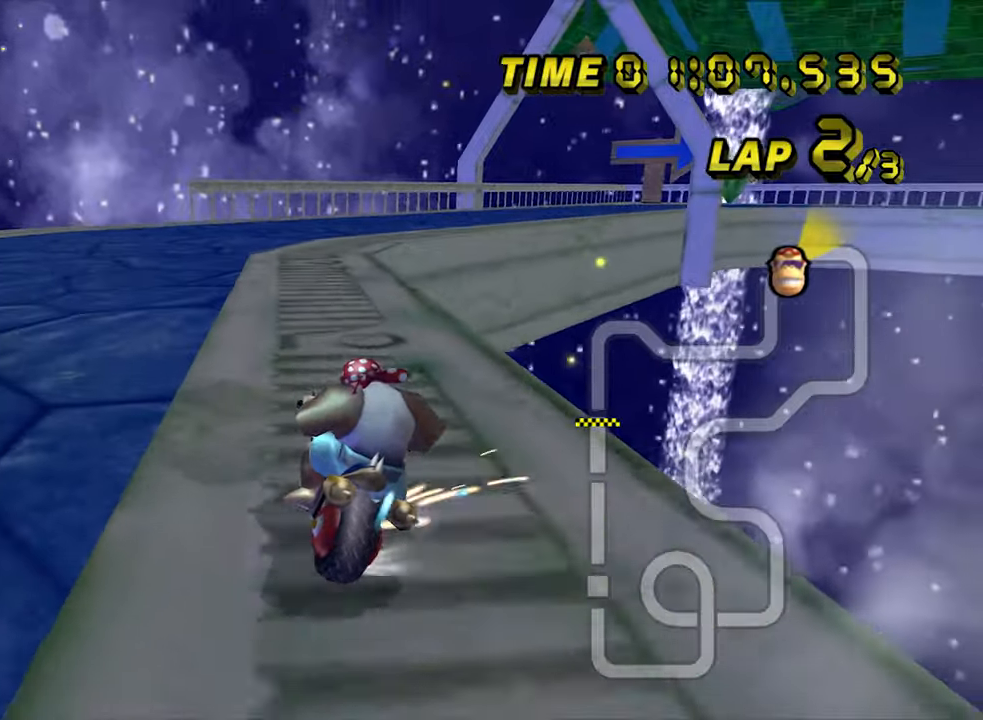
{"buttons": ["A", "R1"], "left_stick": "up-right", "events": [[100, "left_stick", "center"], [150, "left_stick", "up-right"]]}
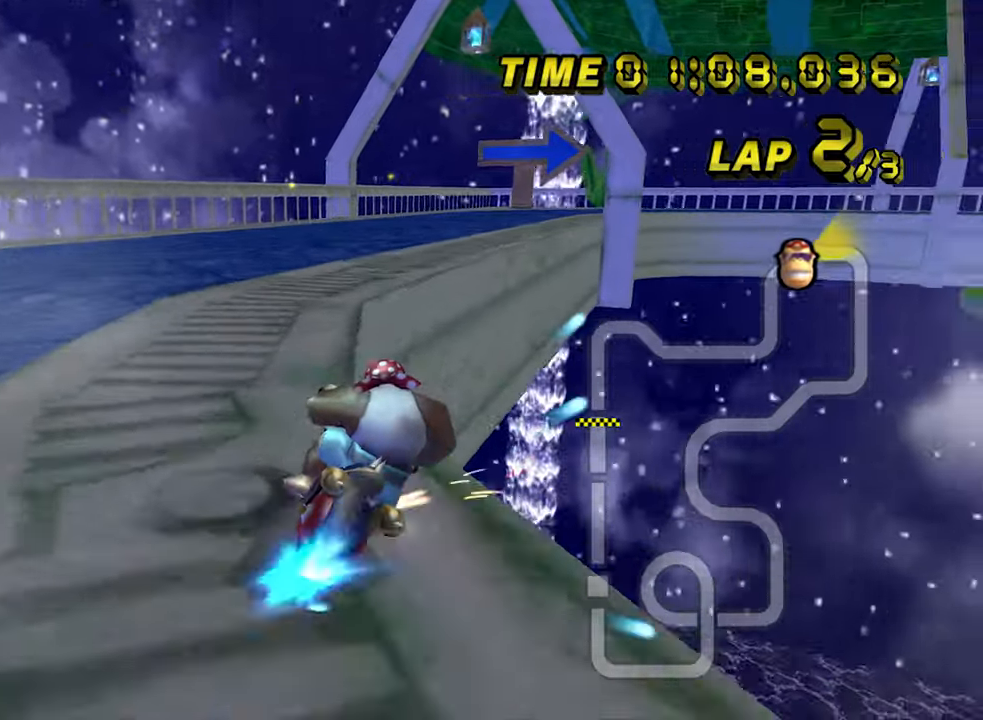
{"buttons": ["A"], "left_stick": "right", "events": [[17, "R1", "up"], [17, "left_stick", "right"]]}
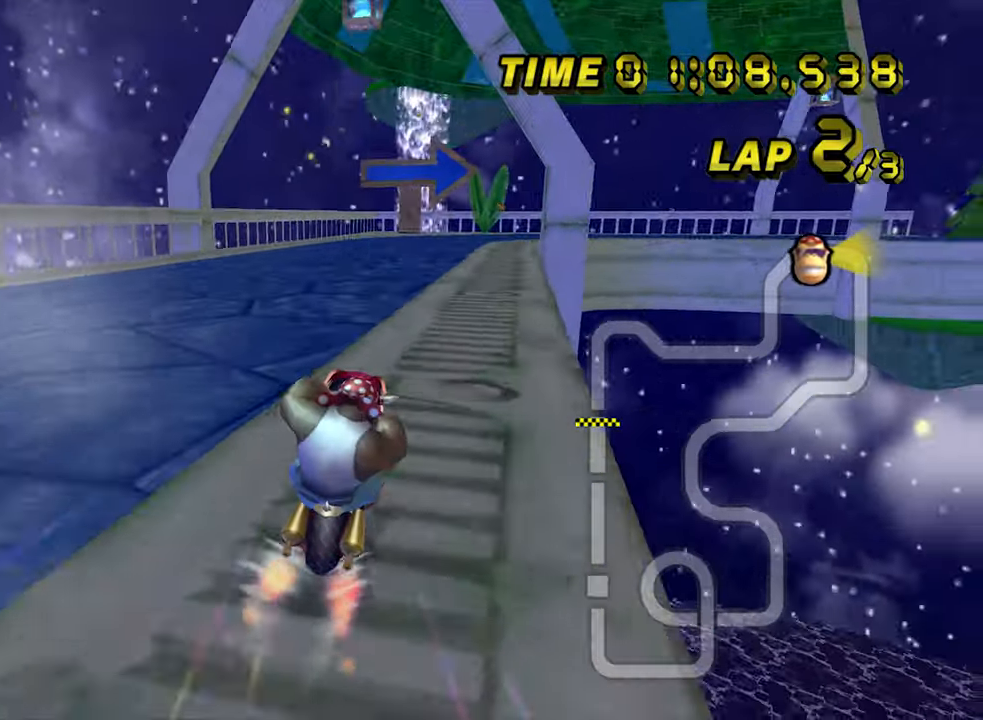
{"buttons": ["A"], "left_stick": "center", "events": [[50, "left_stick", "center"]]}
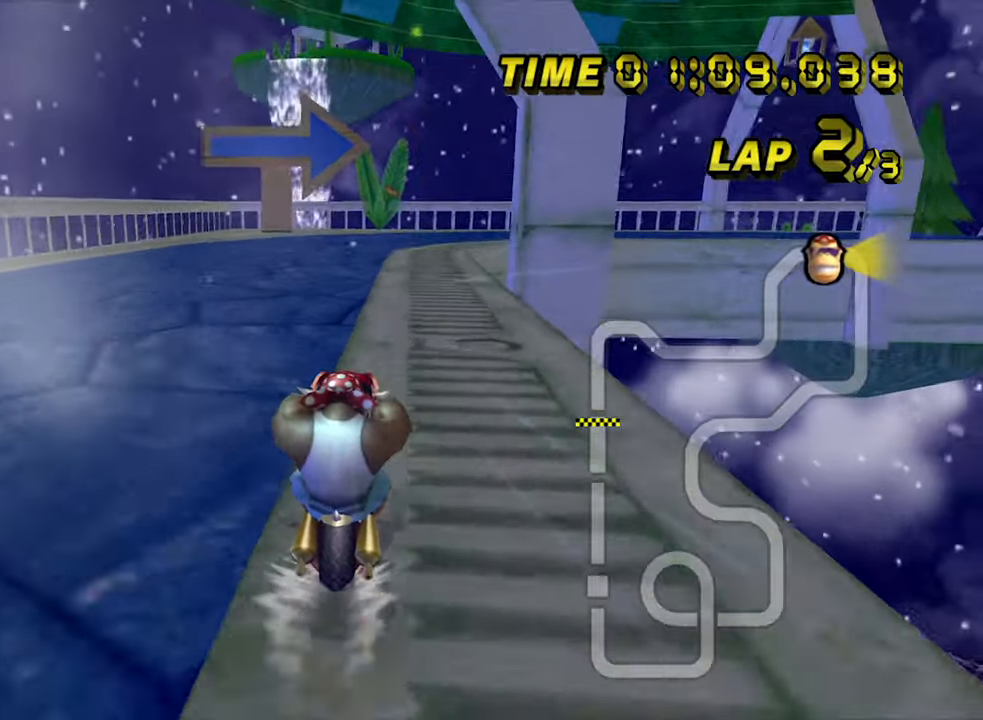
{"buttons": ["A", "R1"], "left_stick": "right", "events": [[283, "R1", "down"], [417, "left_stick", "right"]]}
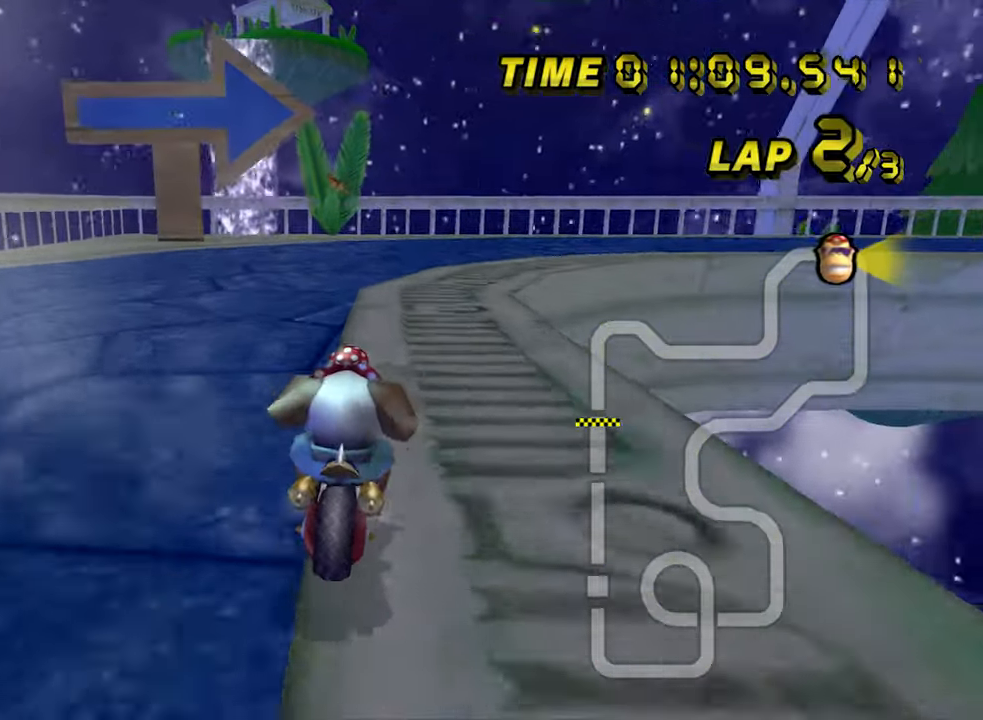
{"buttons": ["A", "R1"], "left_stick": "right", "events": [[50, "left_stick", "up-right"], [150, "left_stick", "right"], [250, "left_stick", "up-right"], [400, "left_stick", "right"]]}
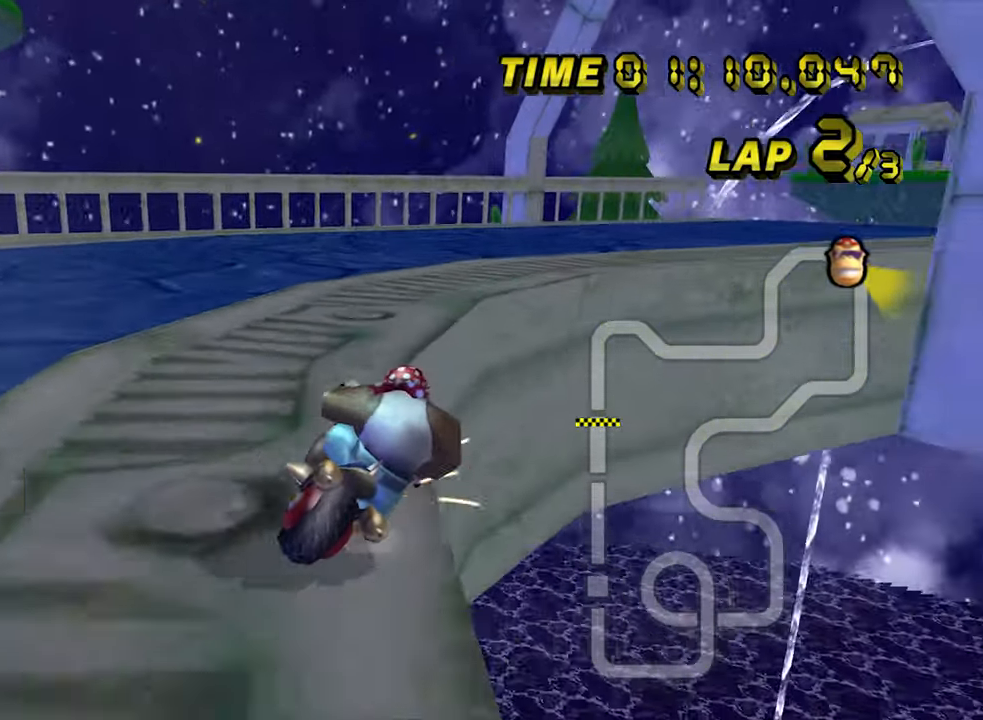
{"buttons": ["A", "R1"], "left_stick": "right", "events": []}
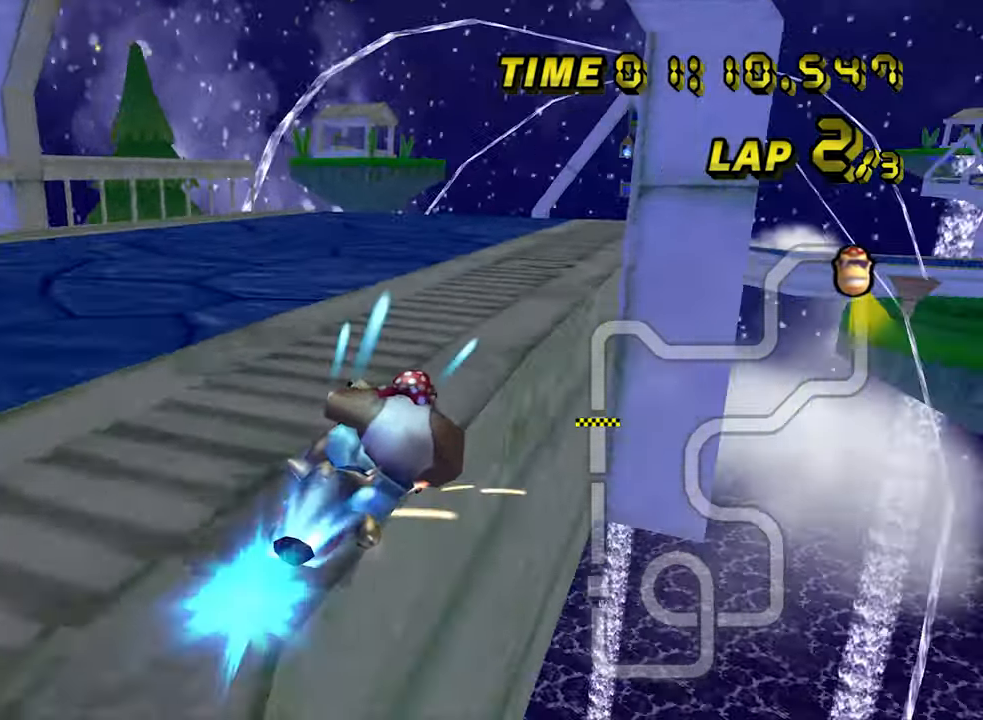
{"buttons": ["A"], "left_stick": "down-right", "events": [[100, "R1", "up"], [133, "left_stick", "center"], [500, "left_stick", "down-right"]]}
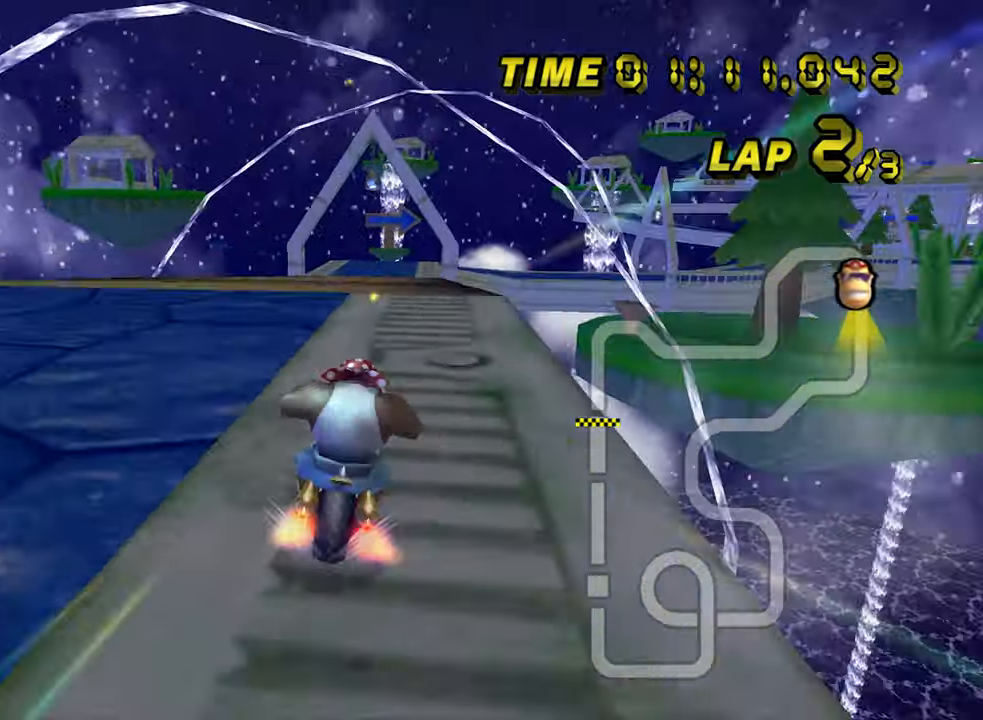
{"buttons": ["A"], "left_stick": "center", "events": [[133, "left_stick", "center"], [267, "left_stick", "down-left"], [367, "left_stick", "center"]]}
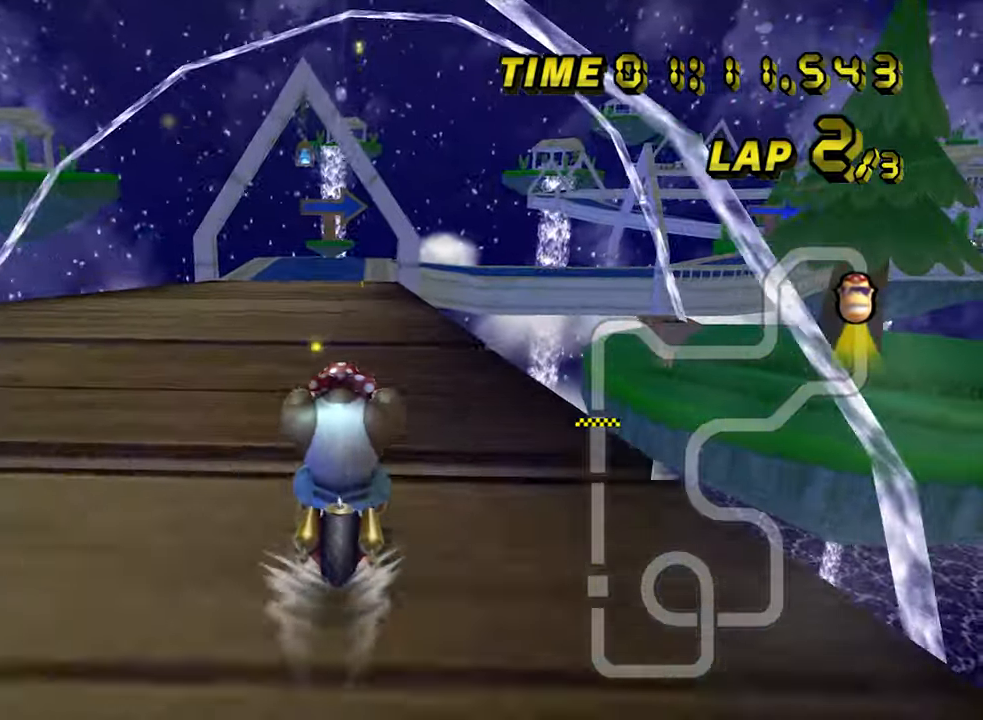
{"buttons": ["A"], "left_stick": "center", "events": []}
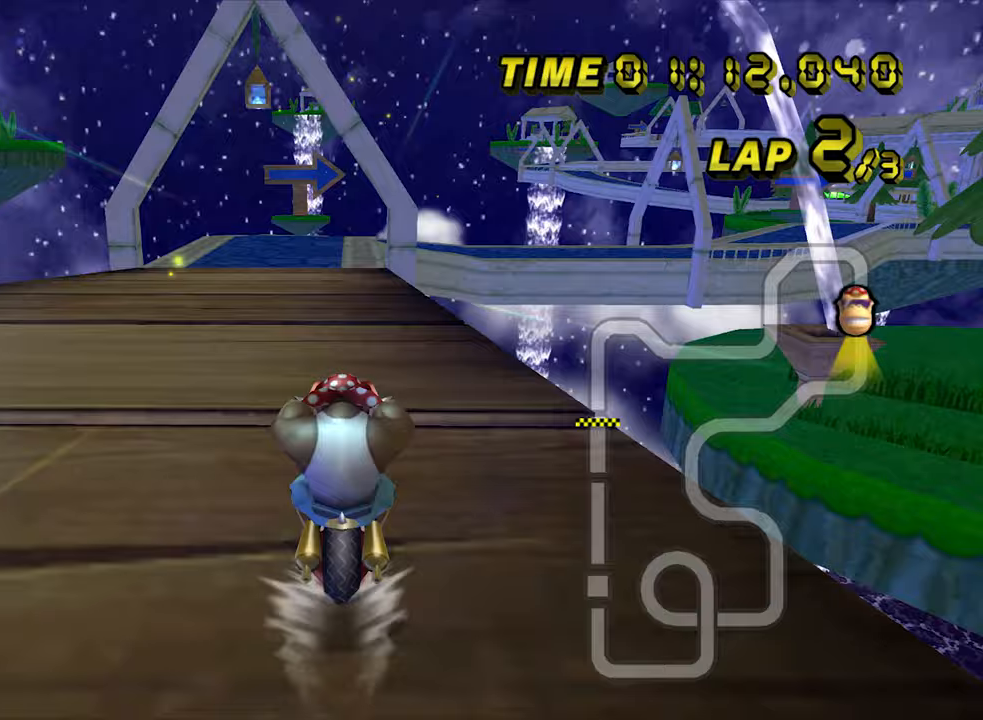
{"buttons": ["A"], "left_stick": "center", "events": []}
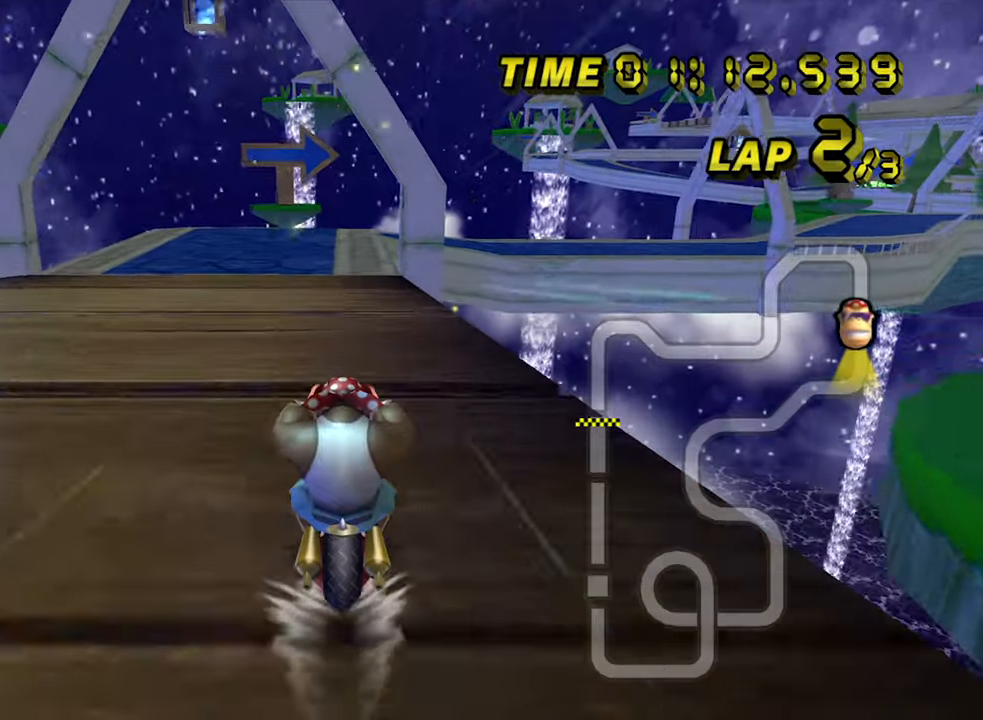
{"buttons": ["A"], "left_stick": "center", "events": []}